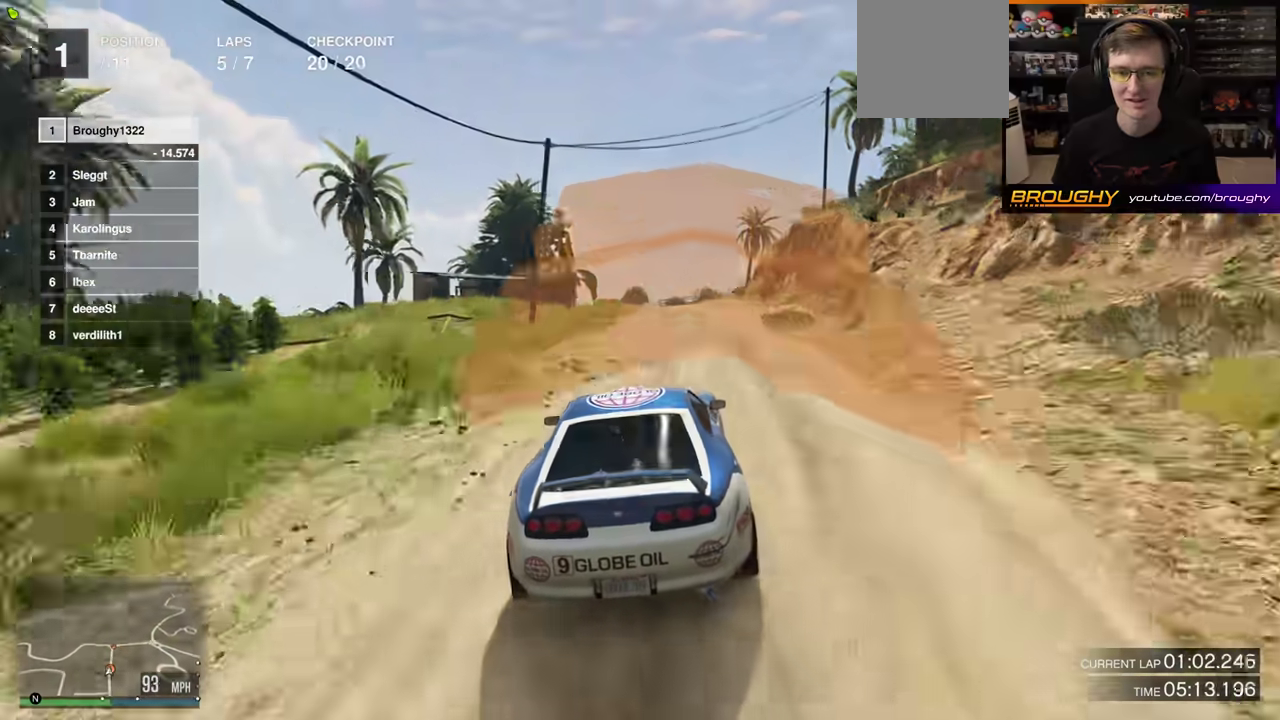
Gameplay with a controller (Xbox layout); each line is a JSON object with the inputs held at the frame after it (dt_ms = milliseconds from this image to that frame). "events" lists button and stick changes between this image and that frame as [ms after this image, input, new state], when the widget could be followed in between. This overlay highlights the sticks when they move; stick clicks (L3 R3) are not distinguishable. Not read: L3 R3.
{"dt_ms": 600, "buttons": ["R2"], "left_stick": "center", "right_stick": "center", "events": []}
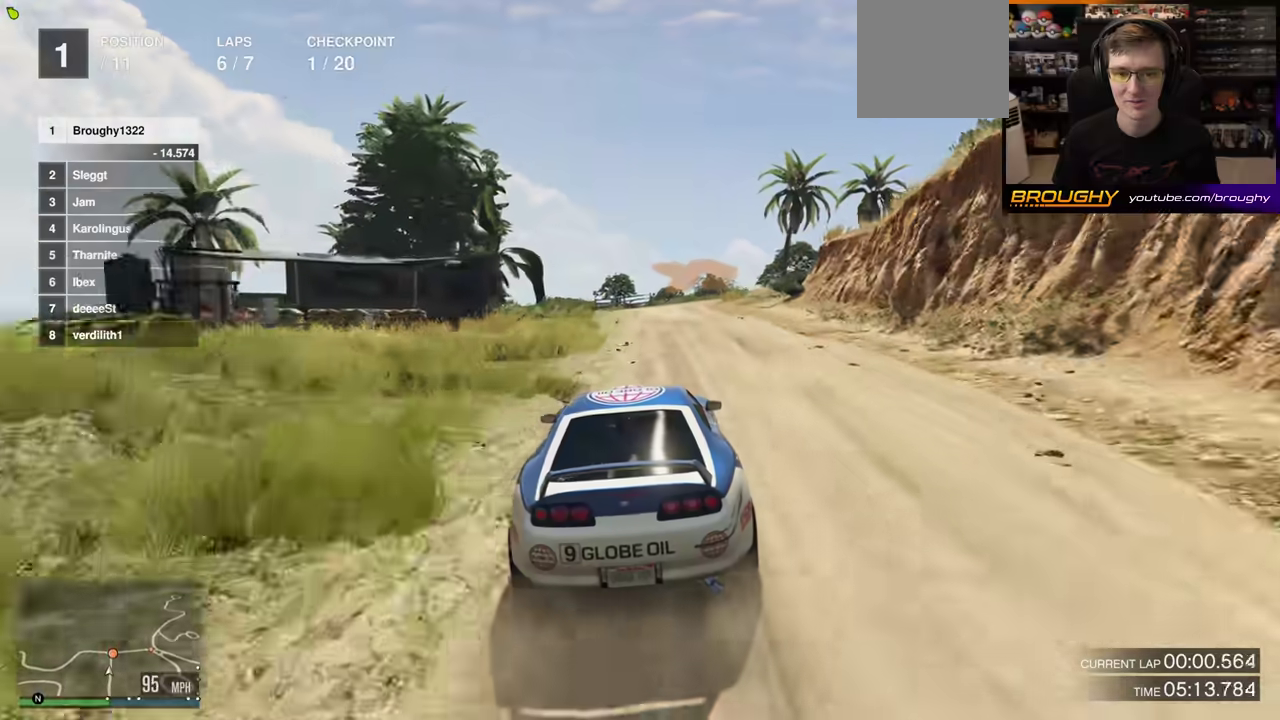
{"dt_ms": 400, "buttons": ["L2"], "left_stick": "right", "right_stick": "center", "events": [[267, "L2", "down"], [267, "R2", "up"], [283, "left_stick", "right"]]}
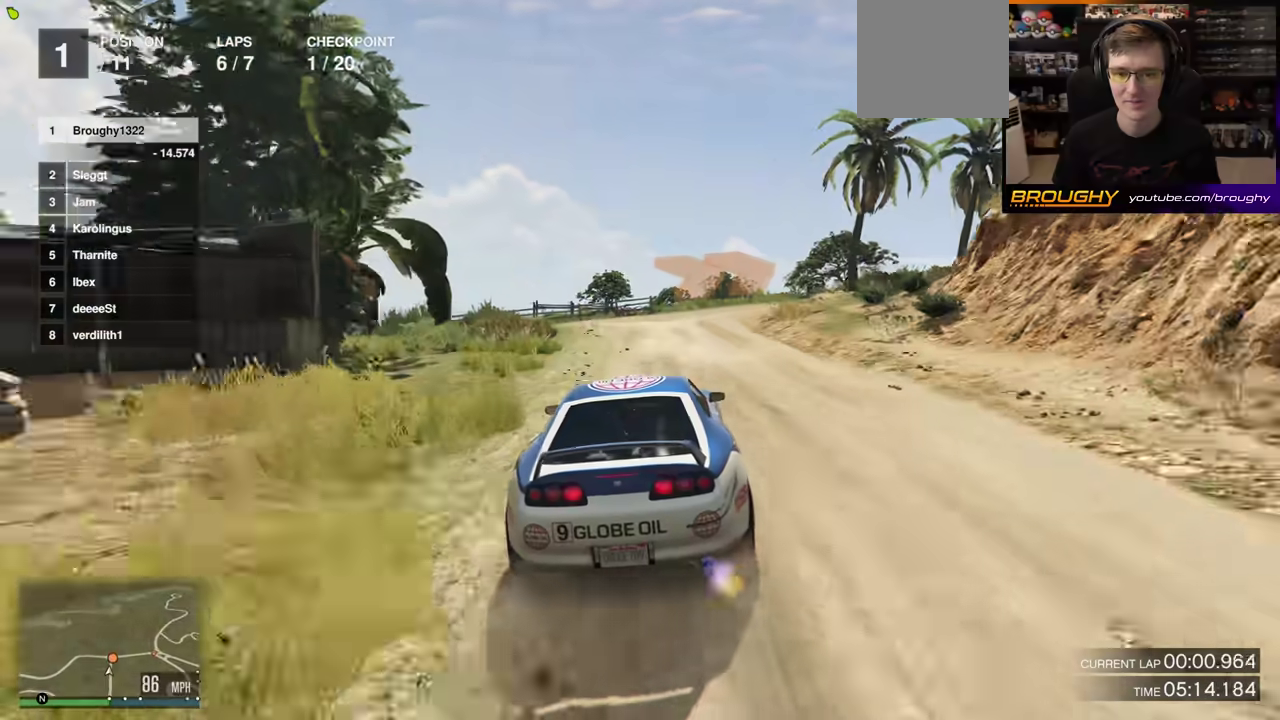
{"dt_ms": 800, "buttons": [], "left_stick": "right", "right_stick": "center", "events": [[67, "left_stick", "center"], [200, "left_stick", "right"], [267, "L2", "up"], [417, "L2", "down"], [567, "L2", "up"], [650, "left_stick", "center"], [783, "left_stick", "right"]]}
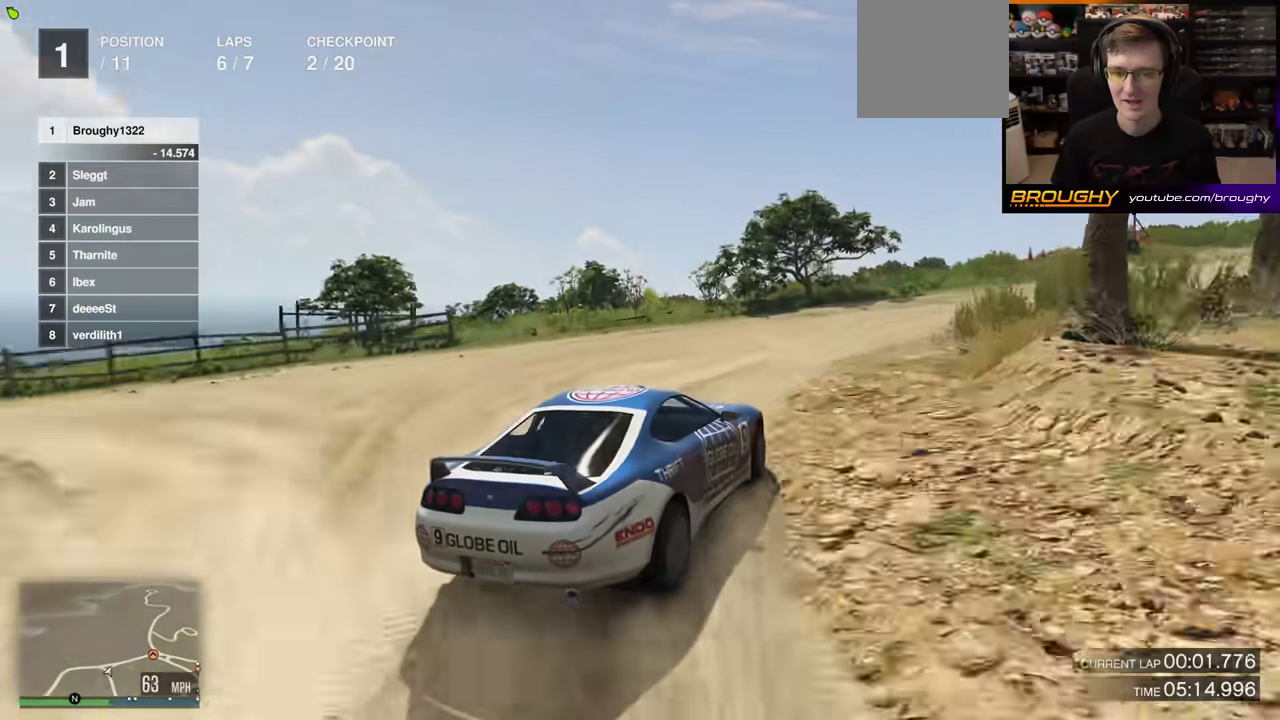
{"dt_ms": 300, "buttons": [], "left_stick": "left", "right_stick": "center"}
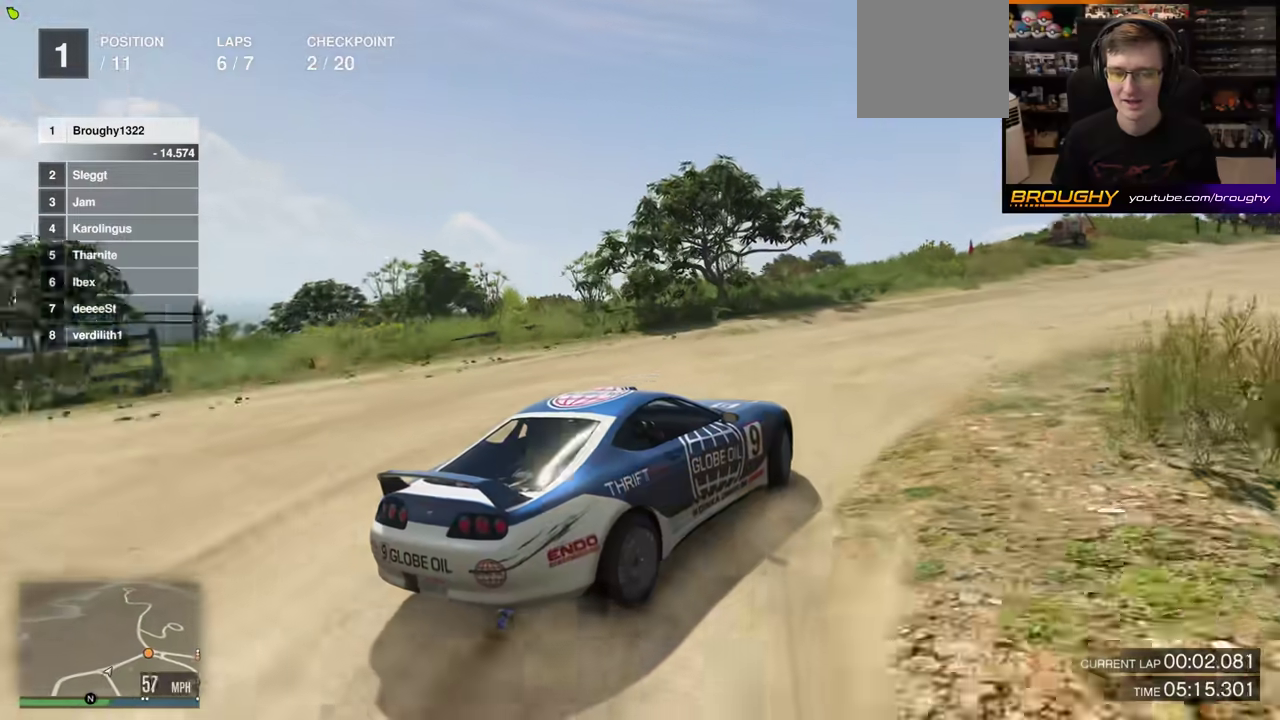
{"dt_ms": 500, "buttons": ["R2"], "left_stick": "up-left", "right_stick": "center"}
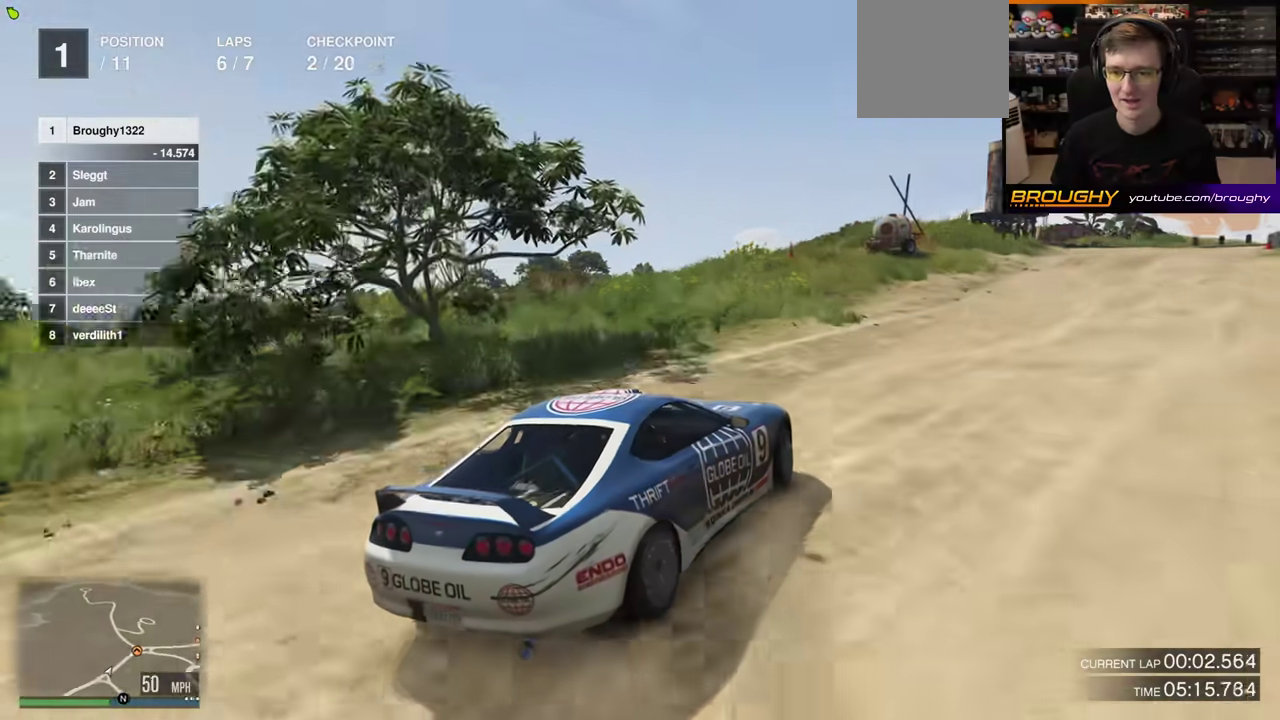
{"dt_ms": 500, "buttons": ["R2"], "left_stick": "left", "right_stick": "center"}
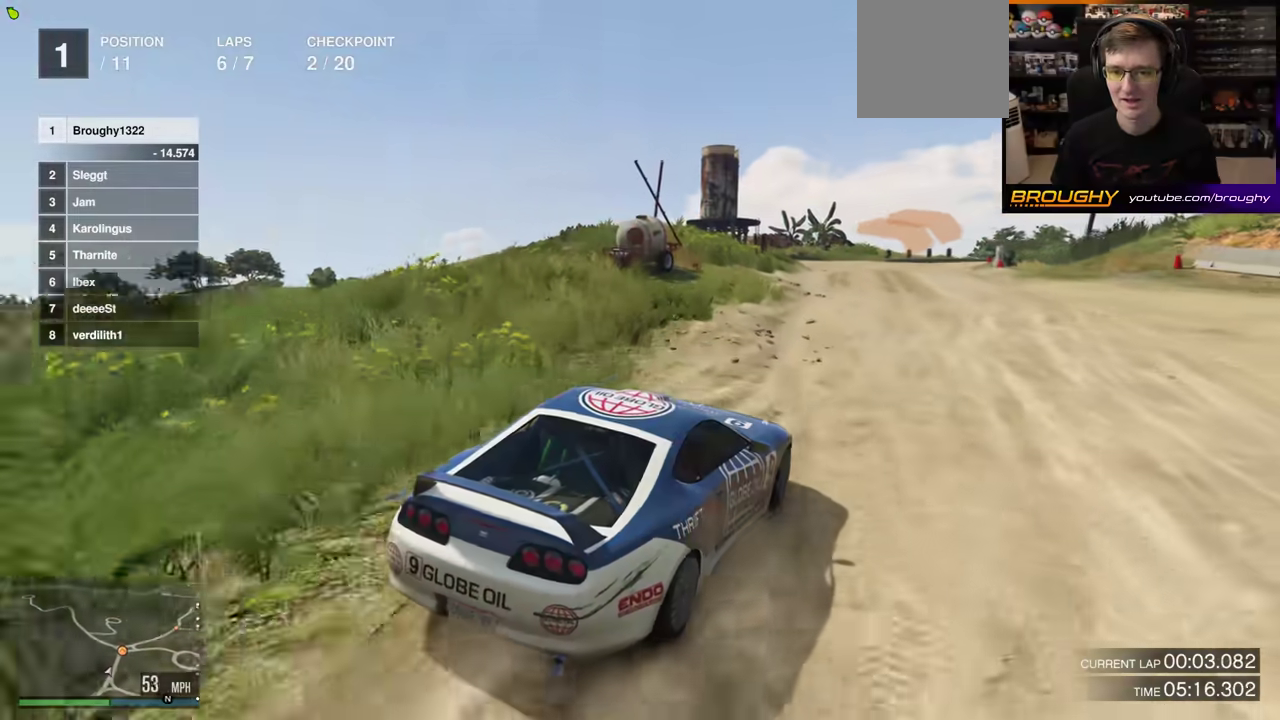
{"dt_ms": 400, "buttons": ["R2"], "left_stick": "center", "right_stick": "center", "events": [[200, "left_stick", "center"]]}
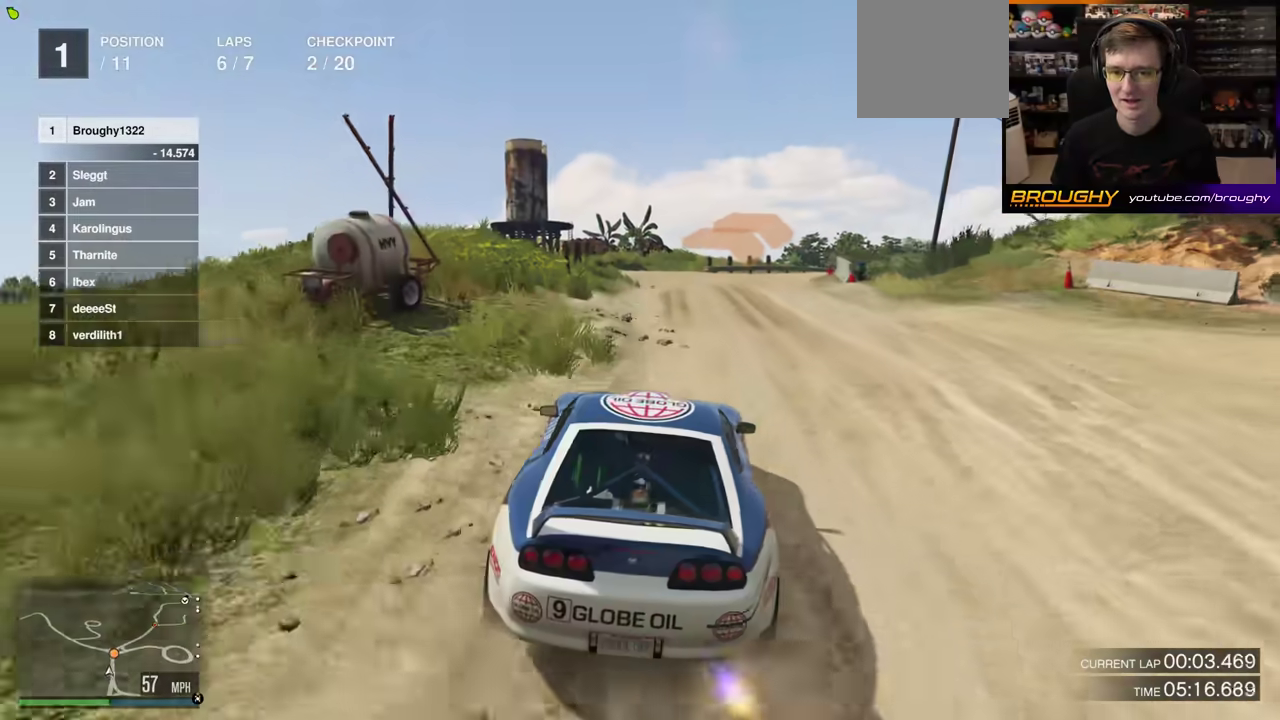
{"dt_ms": 600, "buttons": ["R2"], "left_stick": "center", "right_stick": "center", "events": [[233, "left_stick", "right"], [483, "left_stick", "center"]]}
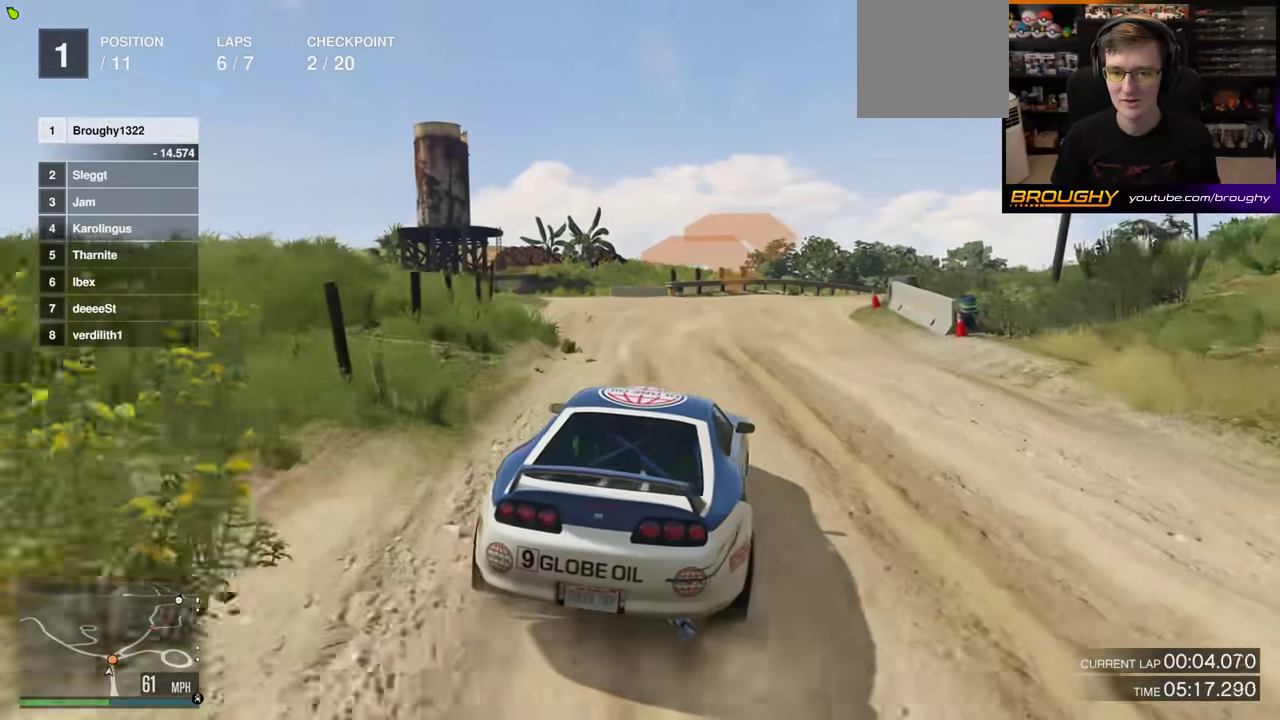
{"dt_ms": 500, "buttons": ["R2"], "left_stick": "center", "right_stick": "center", "events": [[167, "left_stick", "right"], [267, "left_stick", "left"], [317, "left_stick", "right"], [367, "left_stick", "center"]]}
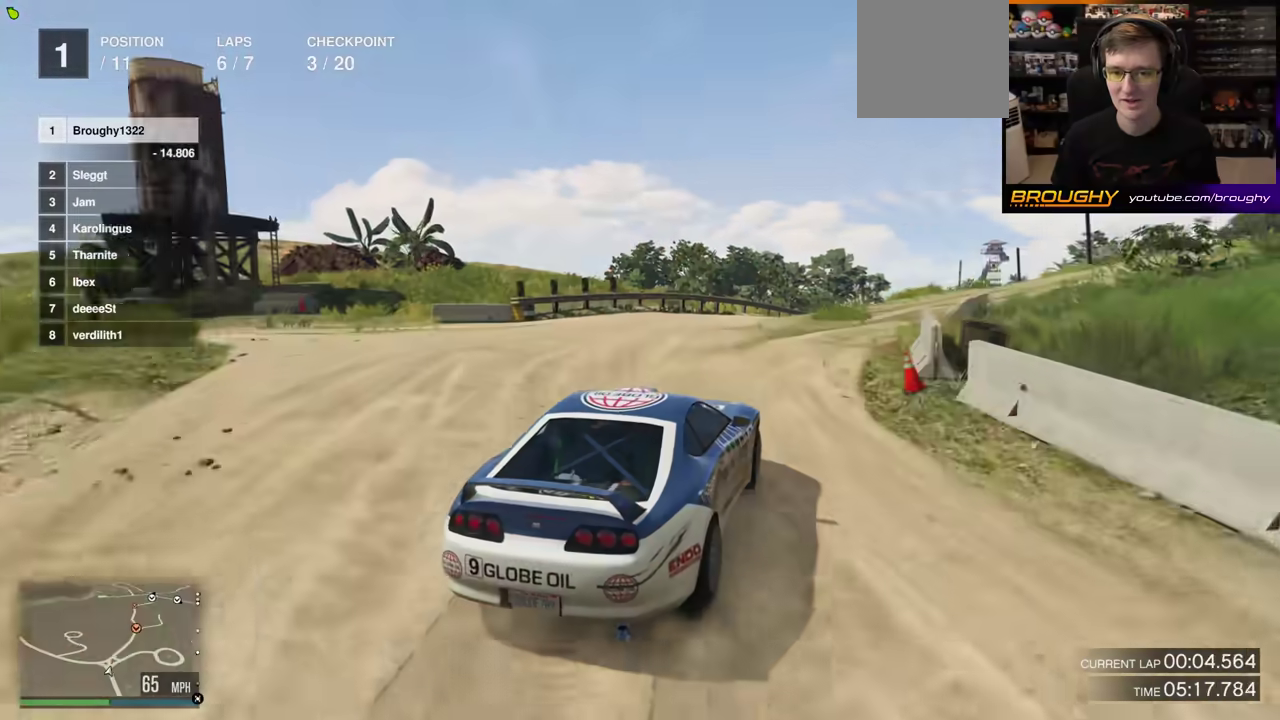
{"dt_ms": 700, "buttons": ["R2"], "left_stick": "right", "right_stick": "center", "events": [[650, "left_stick", "right"]]}
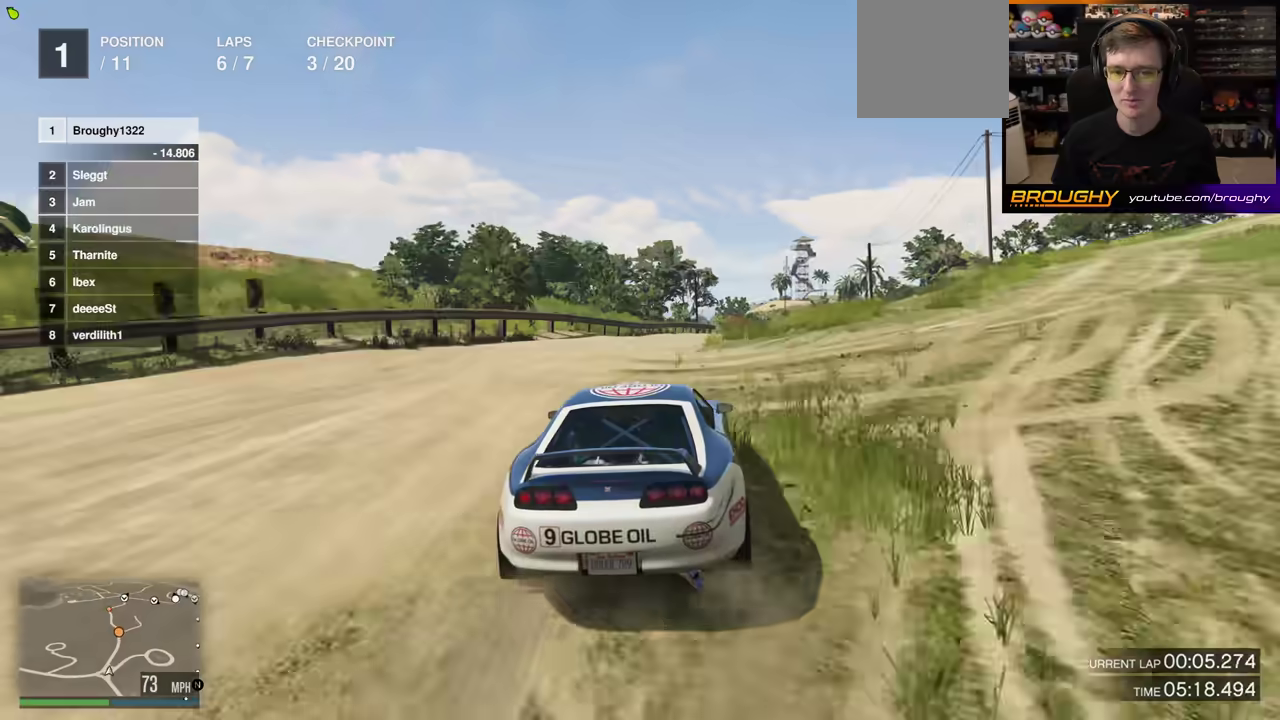
{"dt_ms": 300, "buttons": ["R2"], "left_stick": "center", "right_stick": "center", "events": [[67, "left_stick", "center"]]}
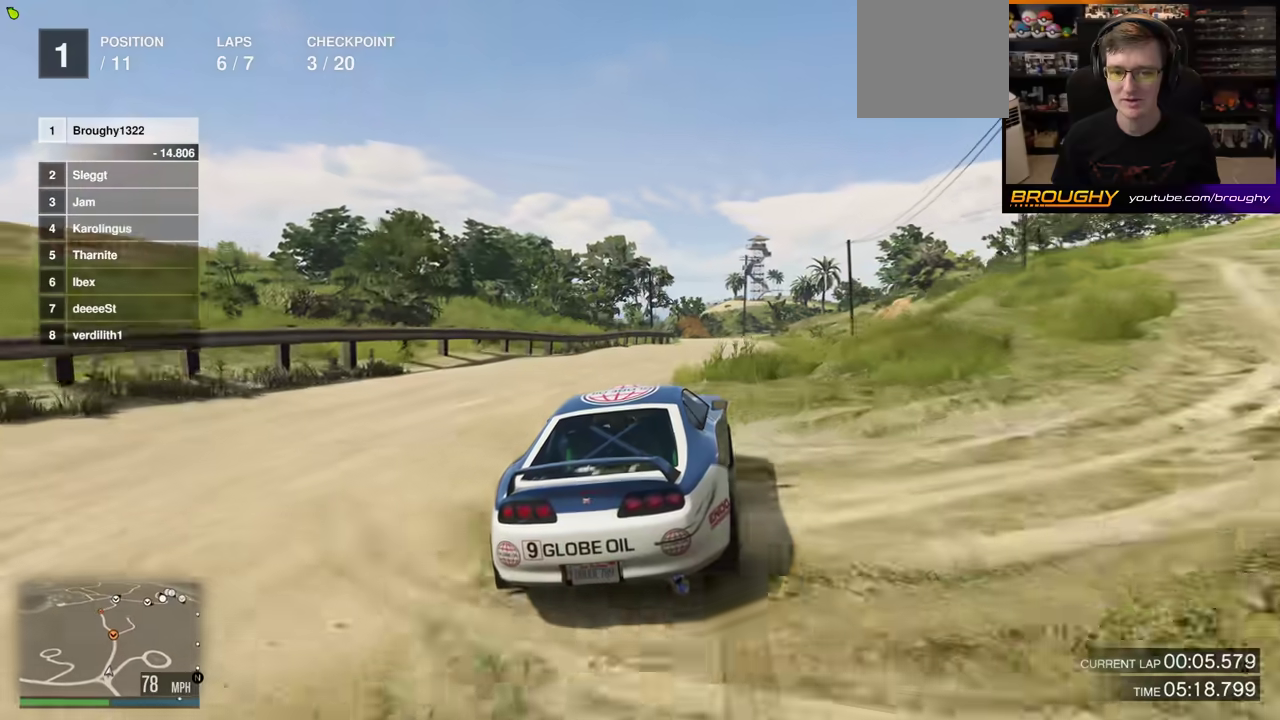
{"dt_ms": 500, "buttons": ["R2"], "left_stick": "center", "right_stick": "center", "events": [[133, "left_stick", "right"], [283, "left_stick", "center"]]}
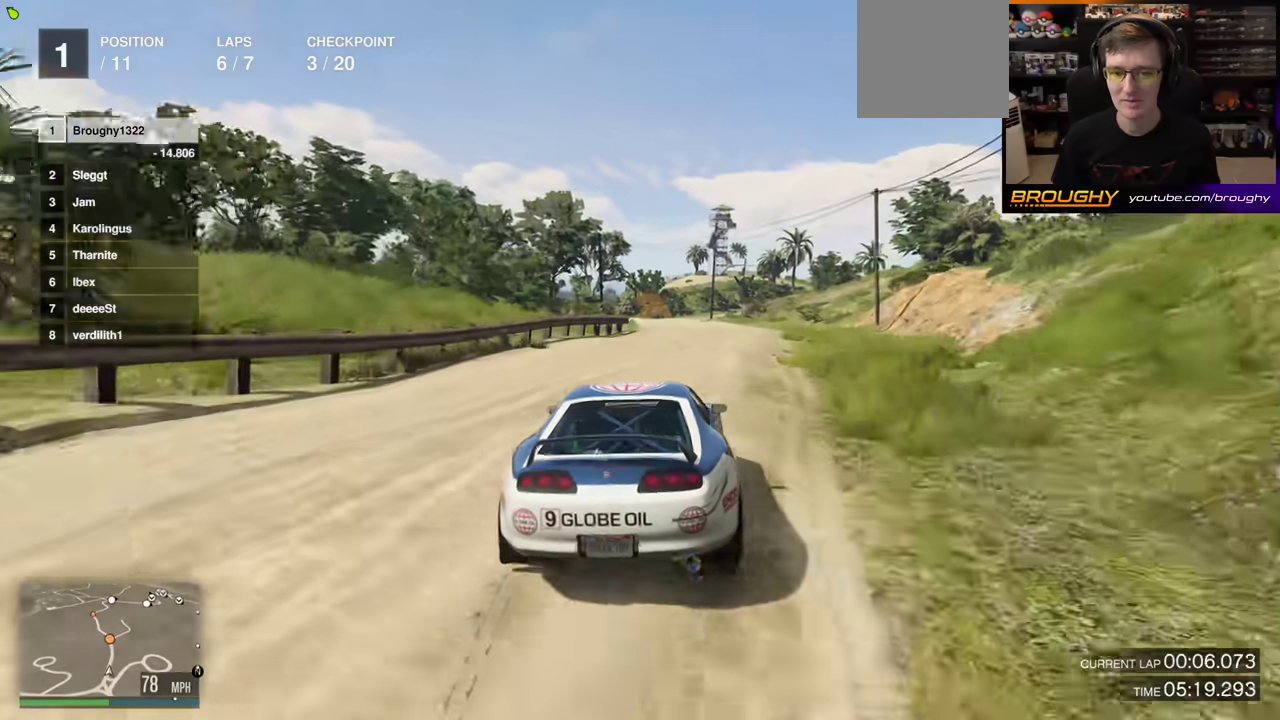
{"dt_ms": 500, "buttons": ["R2"], "left_stick": "up-left", "right_stick": "center", "events": [[433, "left_stick", "up-left"]]}
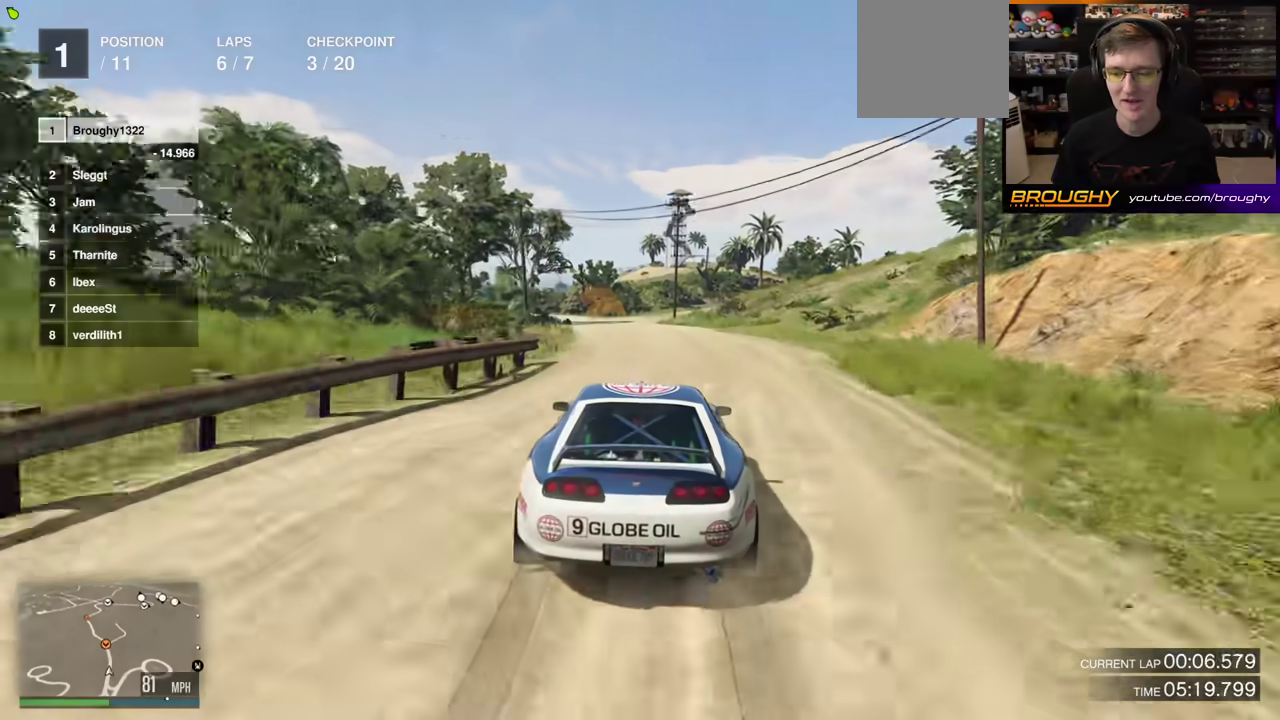
{"dt_ms": 400, "buttons": ["R2"], "left_stick": "center", "right_stick": "center", "events": [[33, "left_stick", "center"]]}
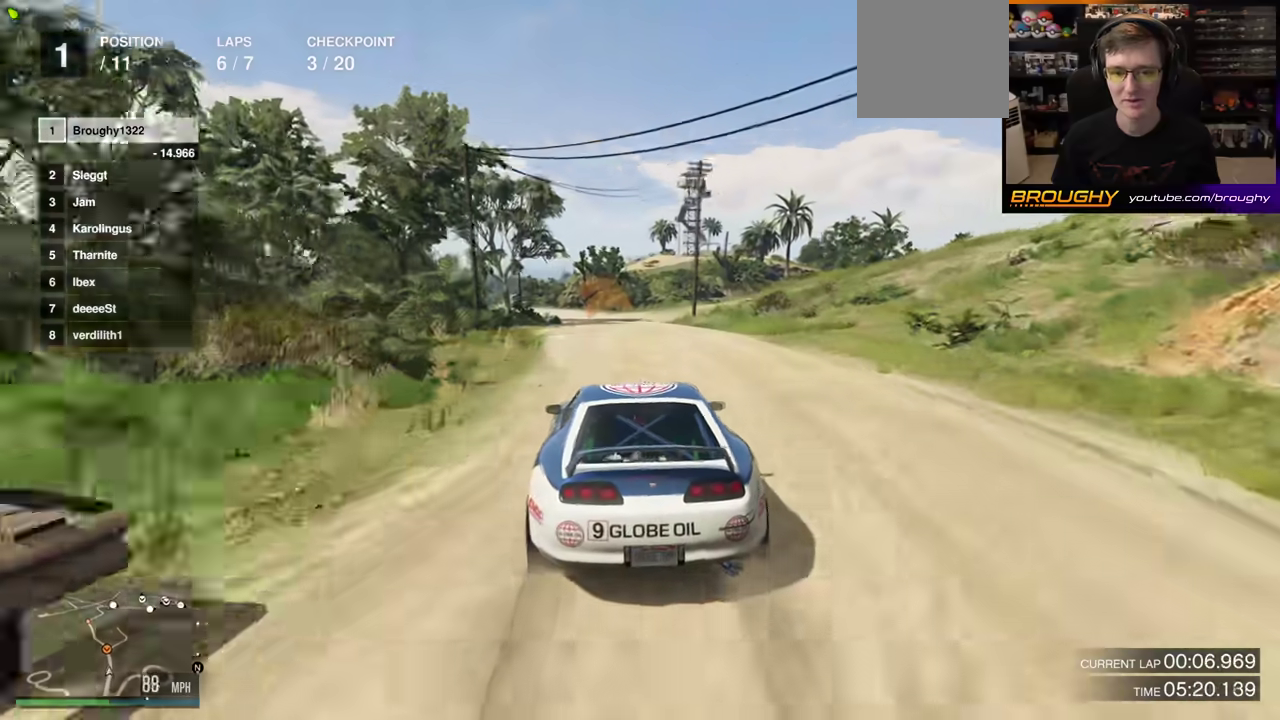
{"dt_ms": 600, "buttons": ["R2"], "left_stick": "center", "right_stick": "center", "events": []}
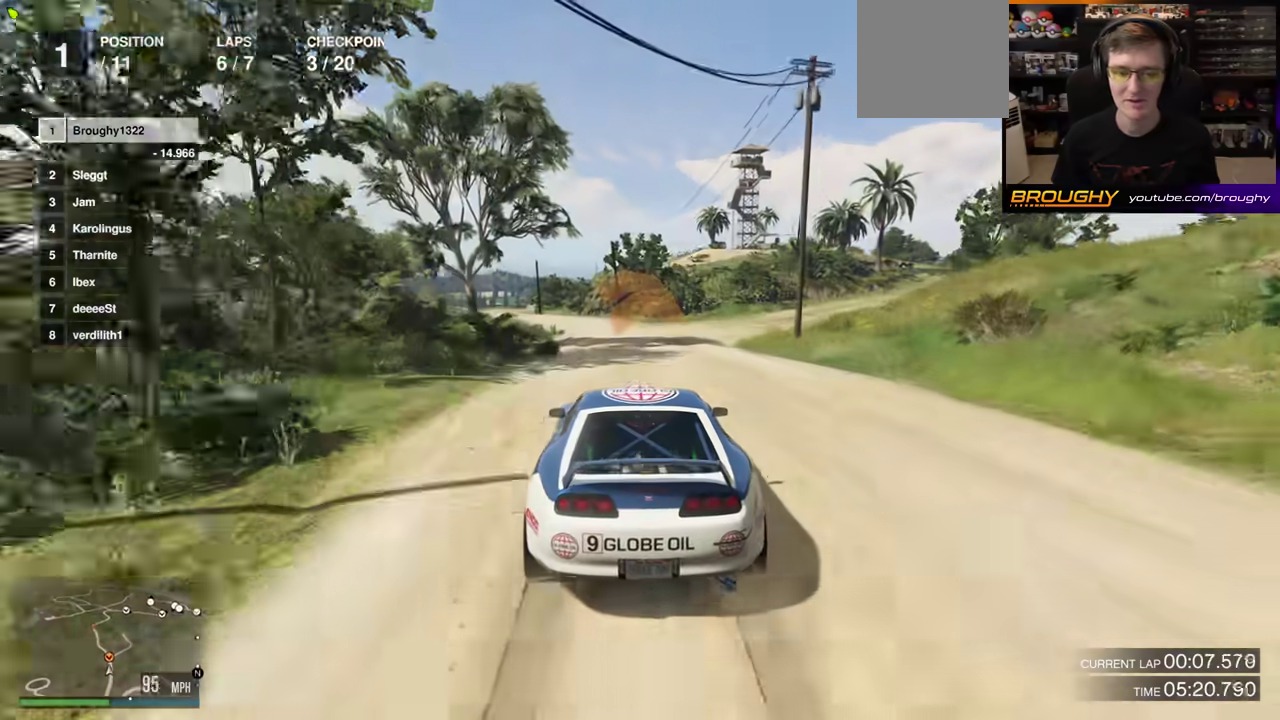
{"dt_ms": 600, "buttons": ["R2"], "left_stick": "center", "right_stick": "center", "events": [[400, "left_stick", "down-right"], [467, "left_stick", "center"]]}